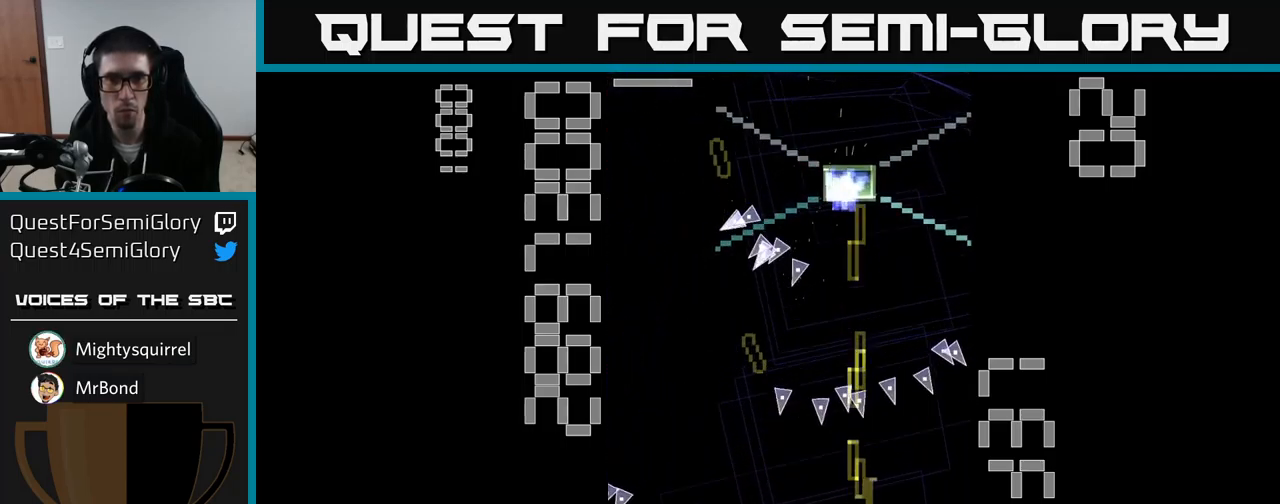
Gameplay with a controller (Xbox layout); each line is a JSON object with the inputs held at the frame after it. "events" lists button and stick changes between this image and that frame as [ms after this image, input, new state], when the widget could be followed in between. Not read: L3 R3 left_stick right_stick.
{"buttons": ["A", "X"], "events": [[200, "DPAD_UP", "down"], [400, "X", "up"], [433, "DPAD_UP", "up"], [483, "X", "down"]]}
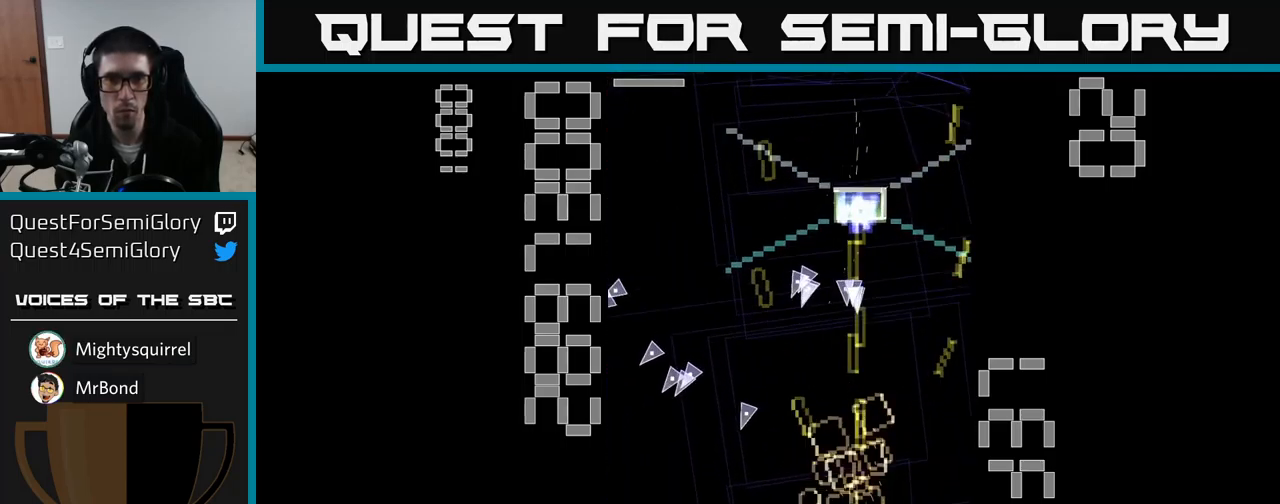
{"buttons": ["A", "X", "DPAD_LEFT"], "events": [[350, "DPAD_LEFT", "down"]]}
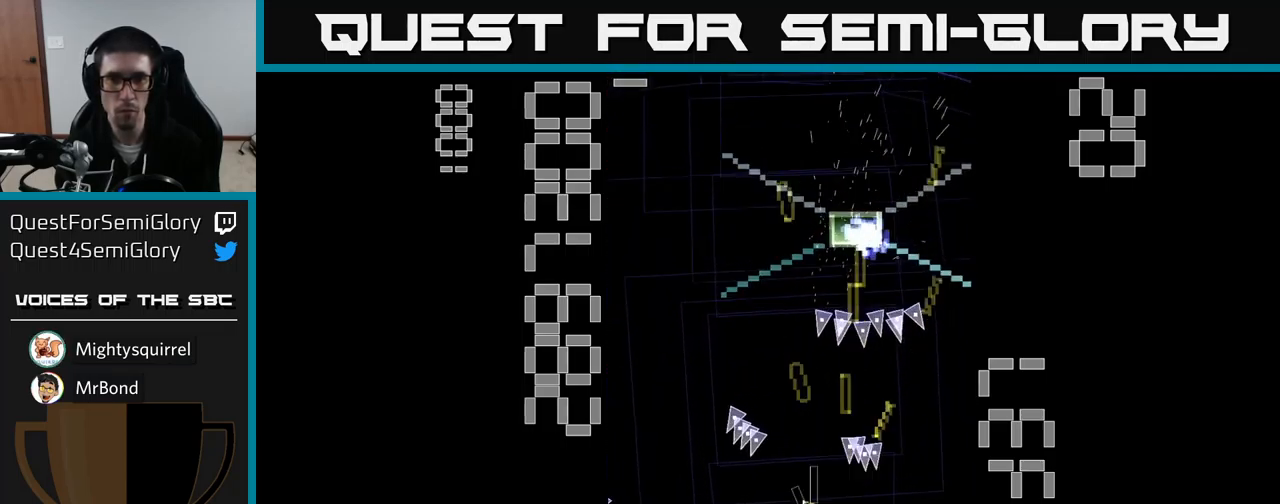
{"buttons": ["A", "X"], "events": [[33, "DPAD_LEFT", "up"], [267, "DPAD_RIGHT", "down"], [433, "DPAD_RIGHT", "up"]]}
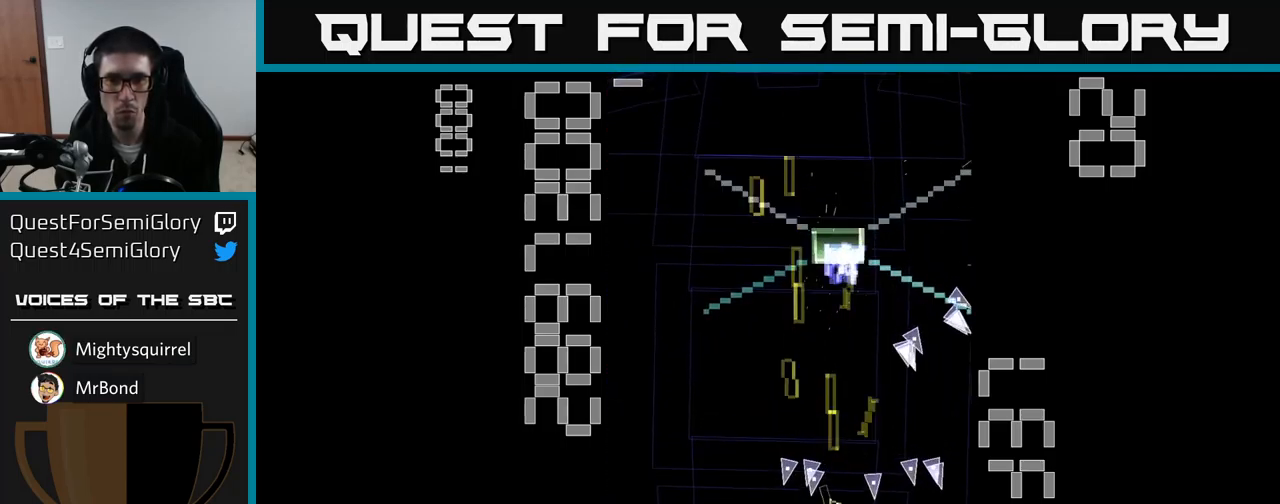
{"buttons": ["DPAD_DOWN"], "events": [[117, "DPAD_UP", "down"], [183, "DPAD_LEFT", "down"], [350, "DPAD_UP", "up"], [367, "DPAD_LEFT", "up"], [400, "DPAD_DOWN", "down"], [450, "X", "up"], [467, "A", "up"]]}
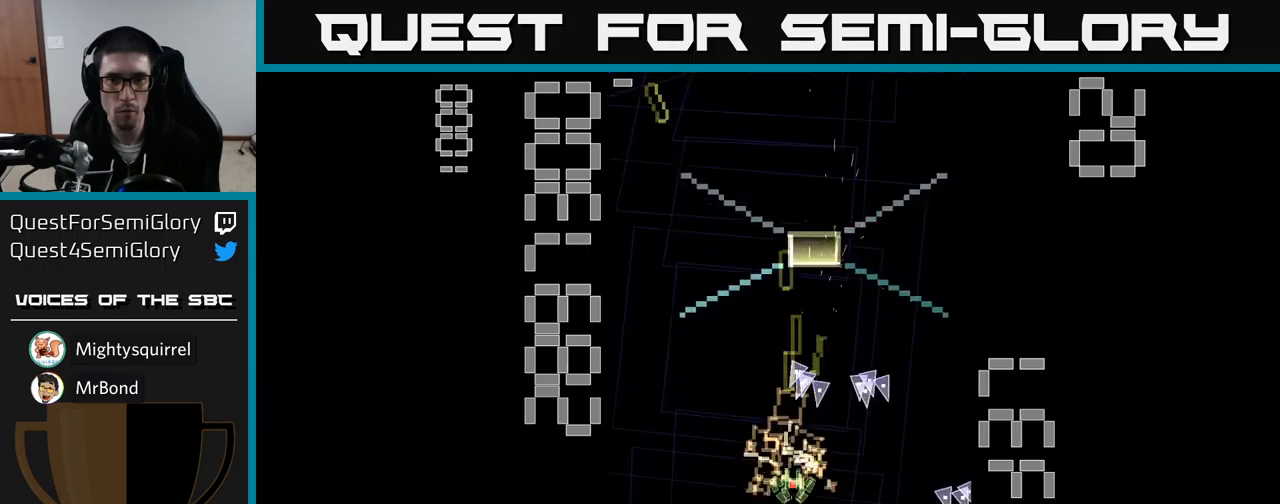
{"buttons": ["A", "DPAD_UP", "DPAD_RIGHT"], "events": [[84, "DPAD_LEFT", "down"], [100, "DPAD_DOWN", "up"], [167, "A", "down"], [167, "DPAD_UP", "down"], [267, "DPAD_LEFT", "up"], [317, "DPAD_RIGHT", "down"]]}
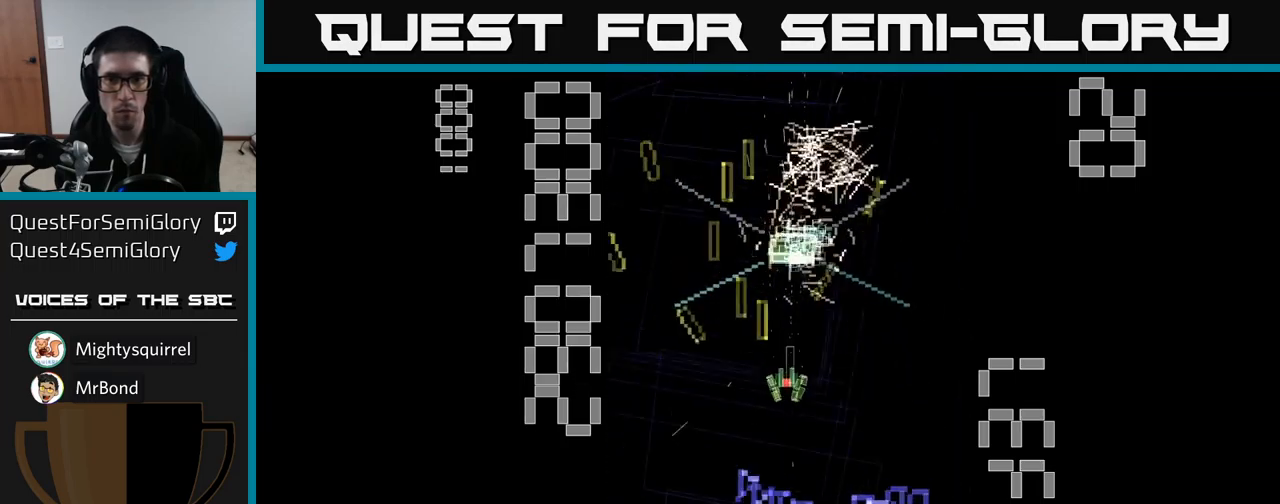
{"buttons": ["A", "DPAD_DOWN"], "events": [[67, "DPAD_RIGHT", "up"], [217, "DPAD_LEFT", "down"], [267, "DPAD_LEFT", "up"], [317, "DPAD_UP", "up"], [350, "DPAD_RIGHT", "down"], [384, "DPAD_DOWN", "down"], [384, "DPAD_RIGHT", "up"]]}
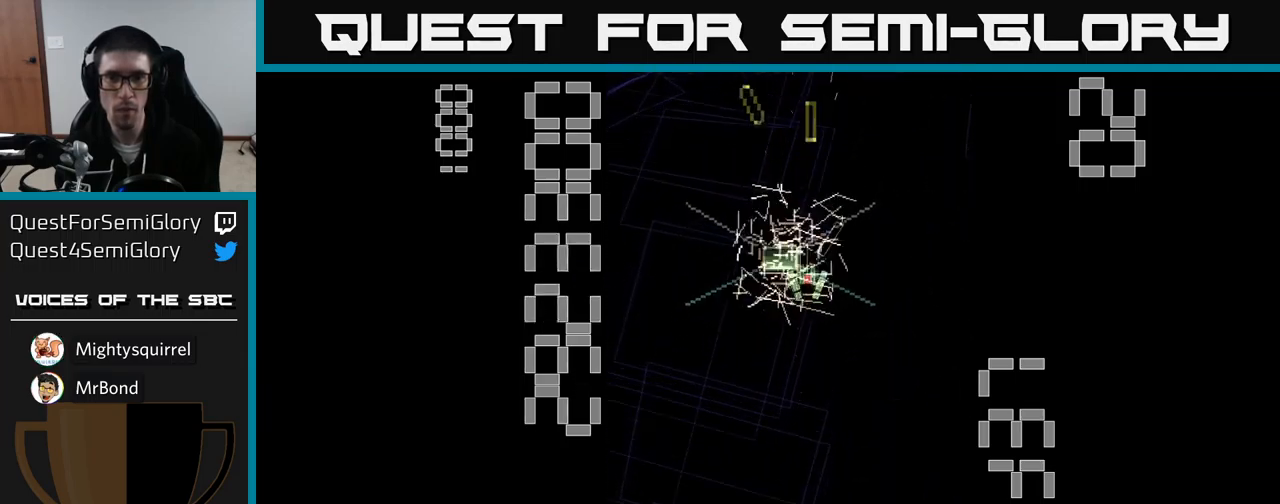
{"buttons": ["A", "DPAD_DOWN"], "events": [[17, "DPAD_LEFT", "down"], [84, "DPAD_DOWN", "up"], [184, "DPAD_DOWN", "down"], [184, "DPAD_LEFT", "up"], [250, "DPAD_RIGHT", "down"], [367, "DPAD_RIGHT", "up"]]}
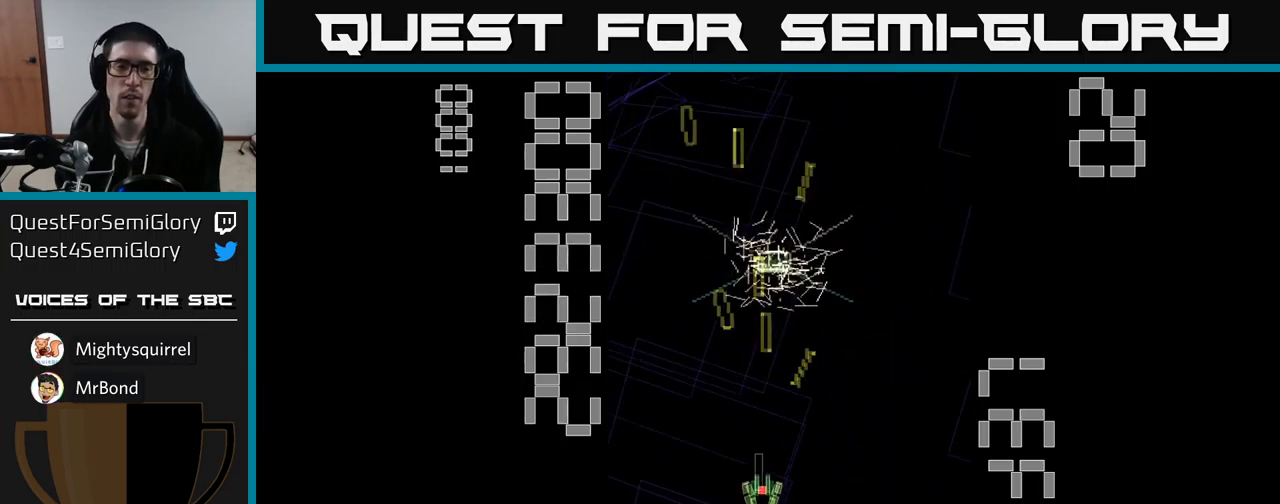
{"buttons": [], "events": [[34, "A", "up"], [434, "DPAD_DOWN", "up"]]}
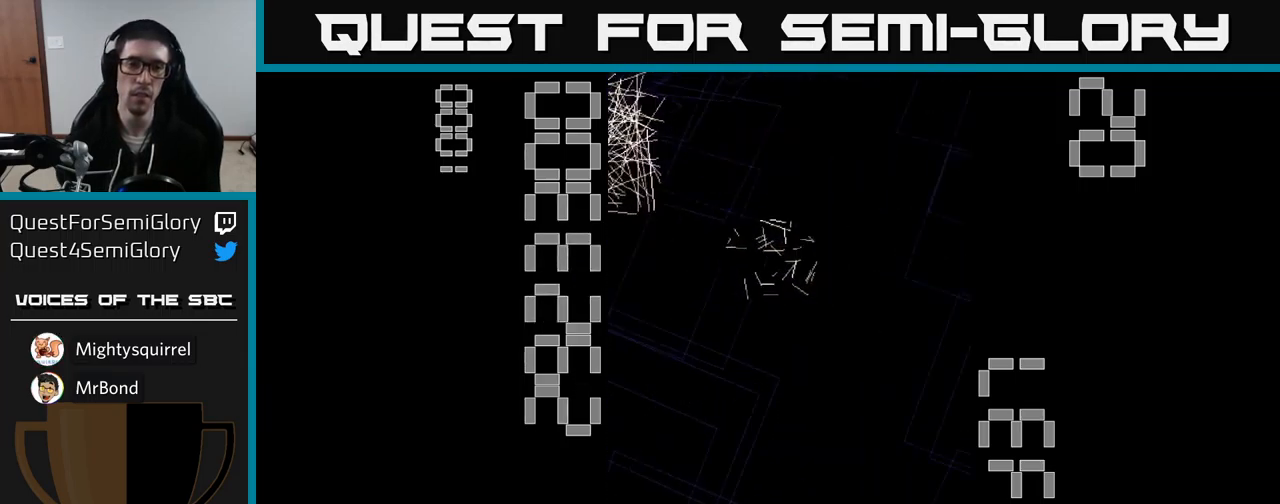
{"buttons": [], "events": []}
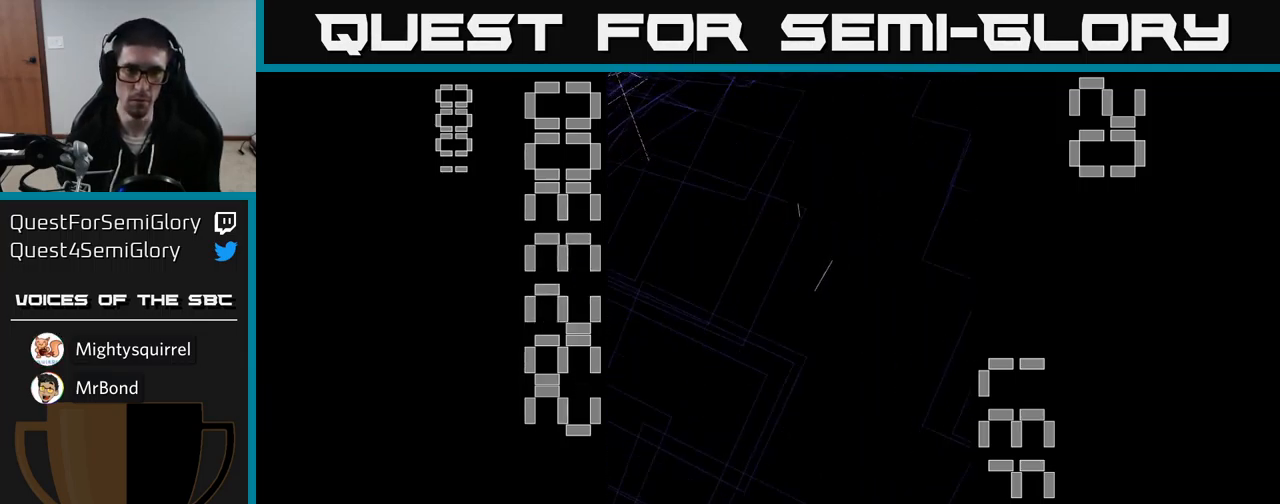
{"buttons": ["A"], "events": [[84, "A", "down"]]}
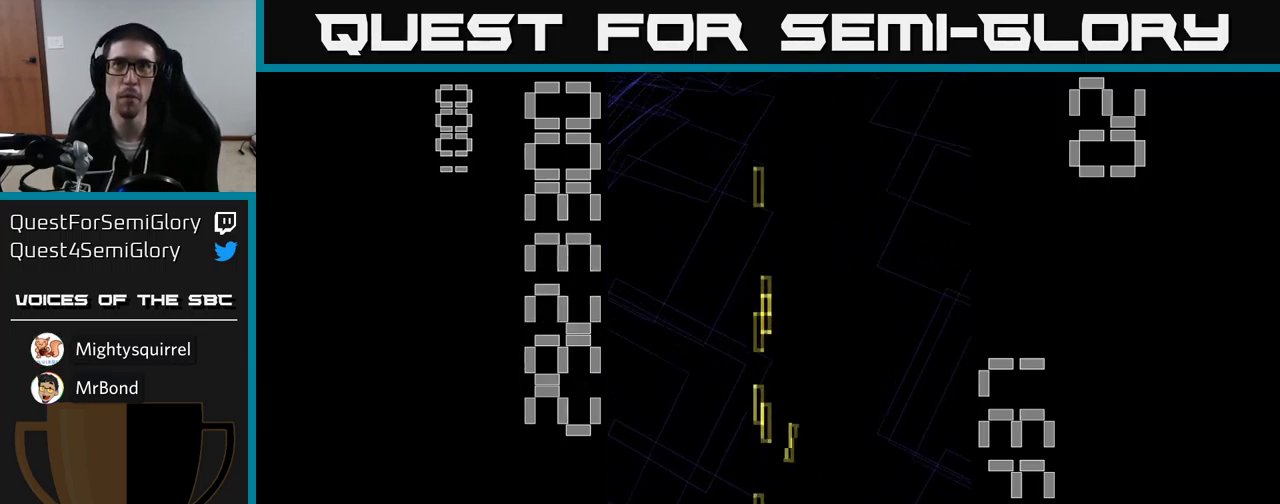
{"buttons": ["A", "DPAD_UP"], "events": [[34, "DPAD_DOWN", "down"], [200, "DPAD_RIGHT", "down"], [334, "DPAD_DOWN", "up"], [384, "DPAD_RIGHT", "up"], [400, "DPAD_UP", "down"]]}
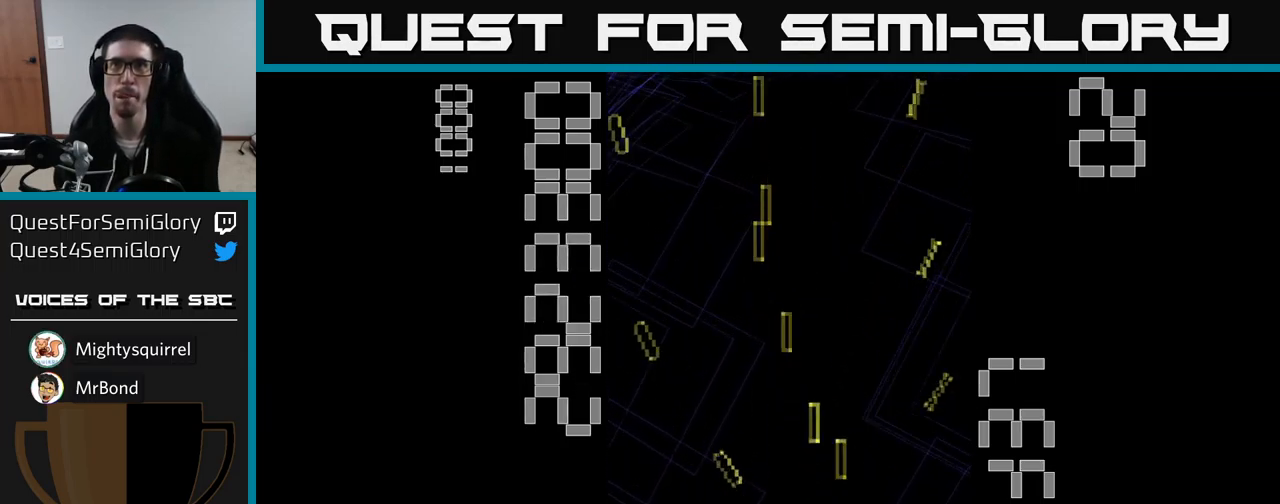
{"buttons": ["A"], "events": [[17, "DPAD_LEFT", "down"], [100, "DPAD_UP", "up"], [200, "DPAD_LEFT", "up"], [217, "DPAD_DOWN", "down"], [284, "DPAD_RIGHT", "down"], [350, "DPAD_DOWN", "up"], [434, "DPAD_RIGHT", "up"]]}
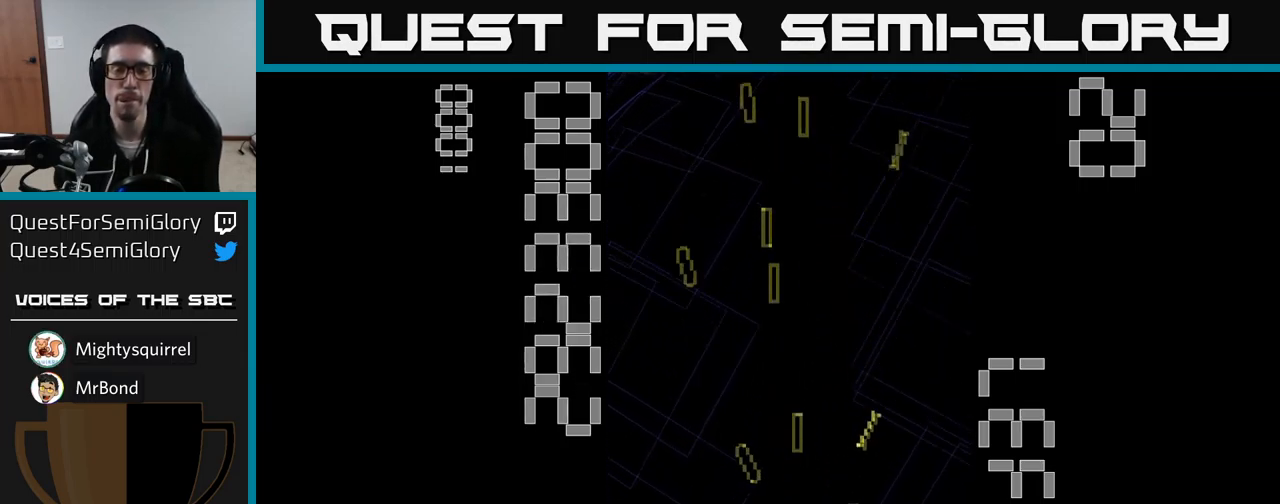
{"buttons": ["A", "DPAD_RIGHT"], "events": [[17, "DPAD_LEFT", "down"], [250, "DPAD_LEFT", "up"], [250, "DPAD_UP", "down"], [300, "DPAD_UP", "up"], [350, "DPAD_RIGHT", "down"]]}
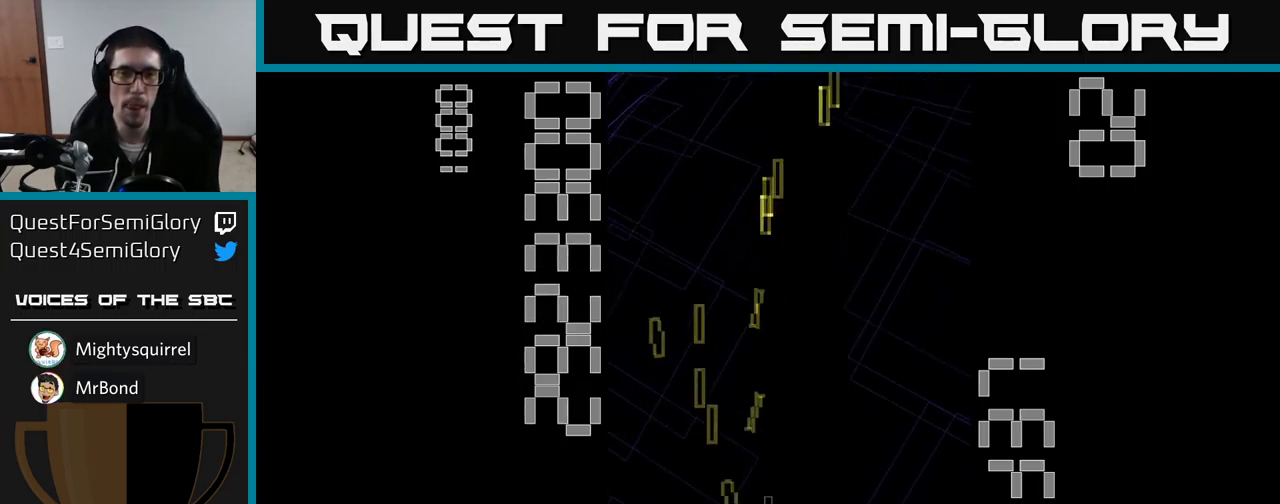
{"buttons": ["A", "DPAD_UP", "DPAD_RIGHT"], "events": [[67, "DPAD_RIGHT", "up"], [150, "DPAD_LEFT", "down"], [283, "DPAD_UP", "down"], [333, "DPAD_LEFT", "up"], [366, "DPAD_UP", "up"], [383, "DPAD_RIGHT", "down"], [500, "DPAD_UP", "down"]]}
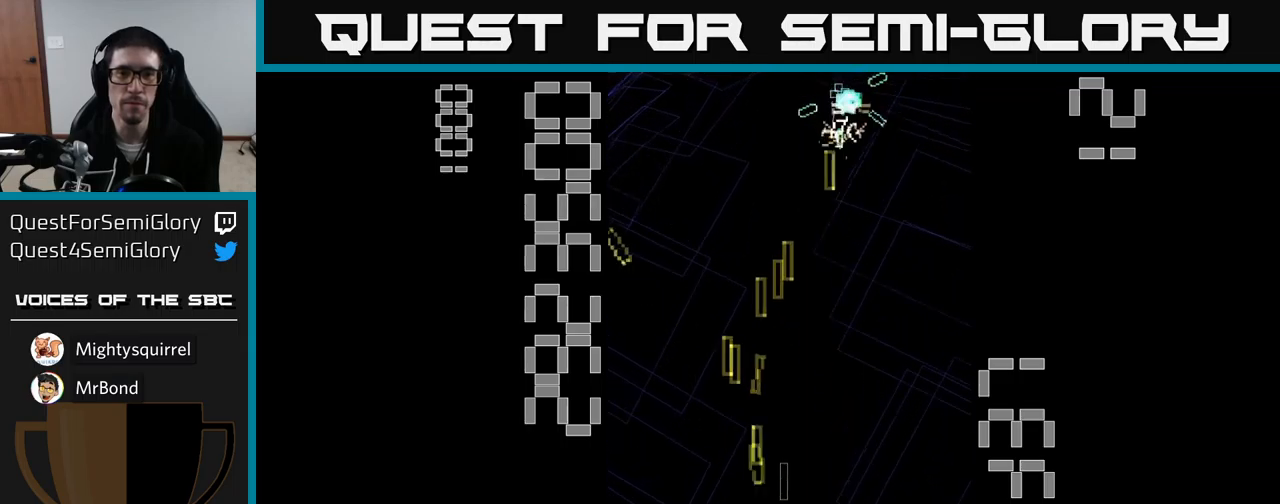
{"buttons": ["A", "DPAD_RIGHT"], "events": [[50, "DPAD_RIGHT", "up"], [150, "DPAD_LEFT", "down"], [183, "DPAD_UP", "up"], [266, "DPAD_DOWN", "down"], [300, "DPAD_LEFT", "up"], [383, "DPAD_RIGHT", "down"], [433, "DPAD_DOWN", "up"]]}
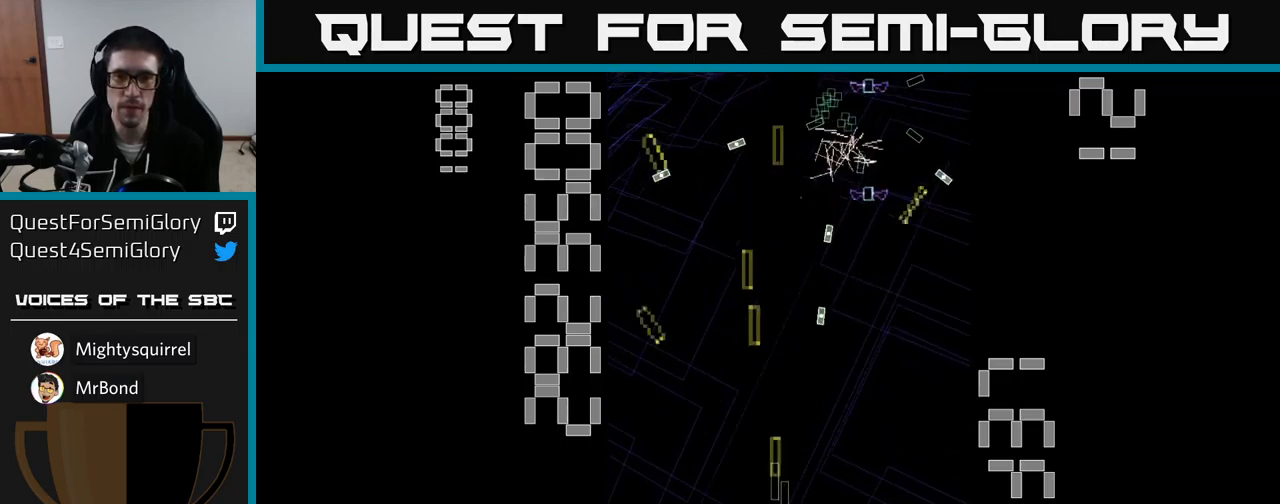
{"buttons": ["A", "DPAD_RIGHT"], "events": [[150, "DPAD_RIGHT", "up"], [183, "DPAD_LEFT", "down"], [400, "DPAD_DOWN", "down"], [416, "DPAD_LEFT", "up"], [450, "DPAD_RIGHT", "down"], [500, "DPAD_DOWN", "up"]]}
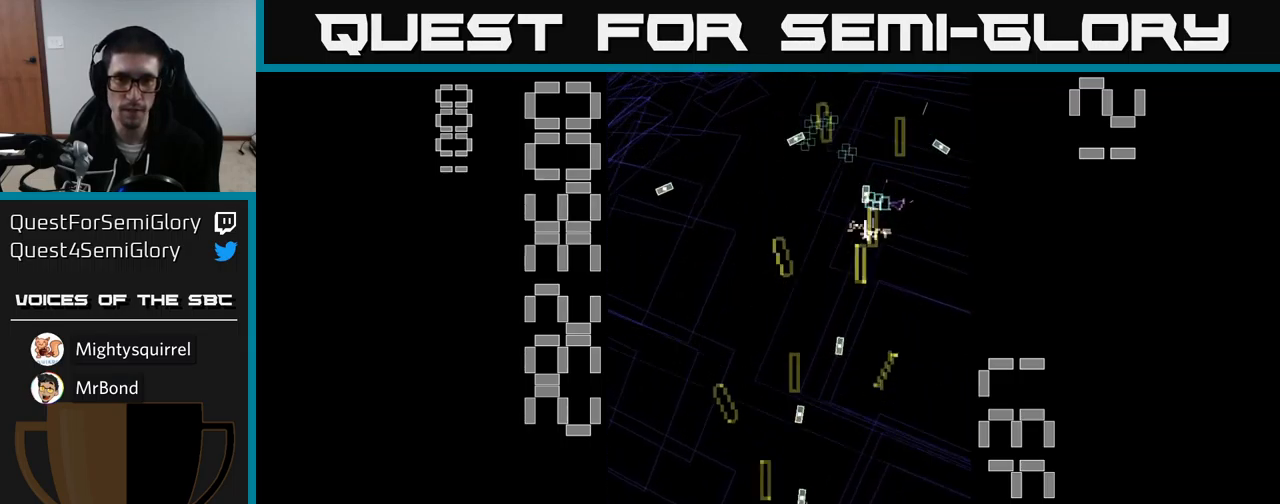
{"buttons": ["A", "DPAD_UP"], "events": [[216, "DPAD_RIGHT", "up"], [216, "DPAD_UP", "down"]]}
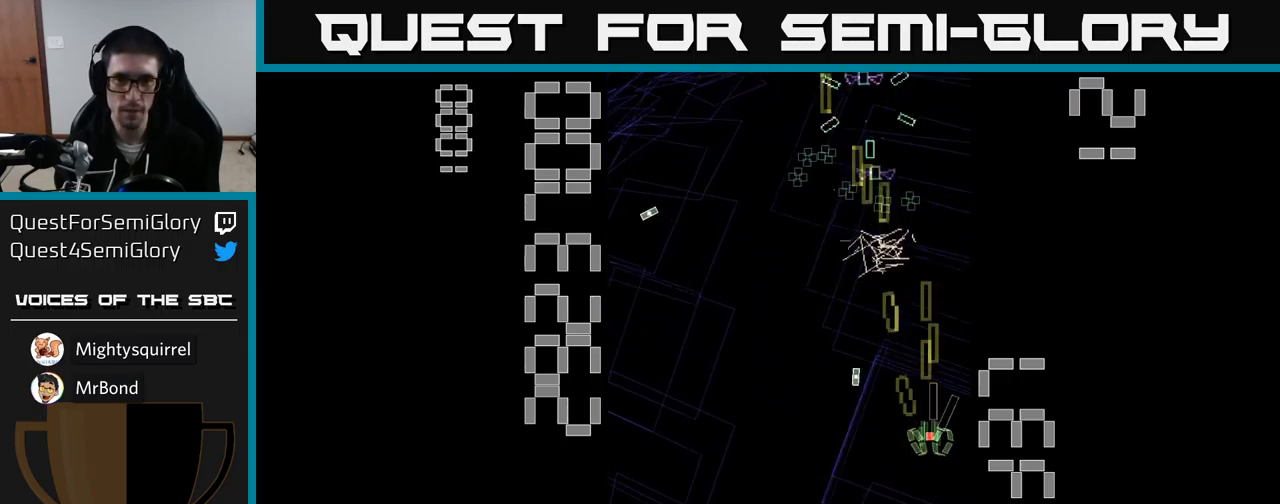
{"buttons": ["A", "DPAD_LEFT"], "events": [[16, "DPAD_RIGHT", "down"], [66, "DPAD_RIGHT", "up"], [150, "DPAD_LEFT", "down"], [166, "DPAD_UP", "up"], [233, "DPAD_DOWN", "down"], [433, "DPAD_DOWN", "up"]]}
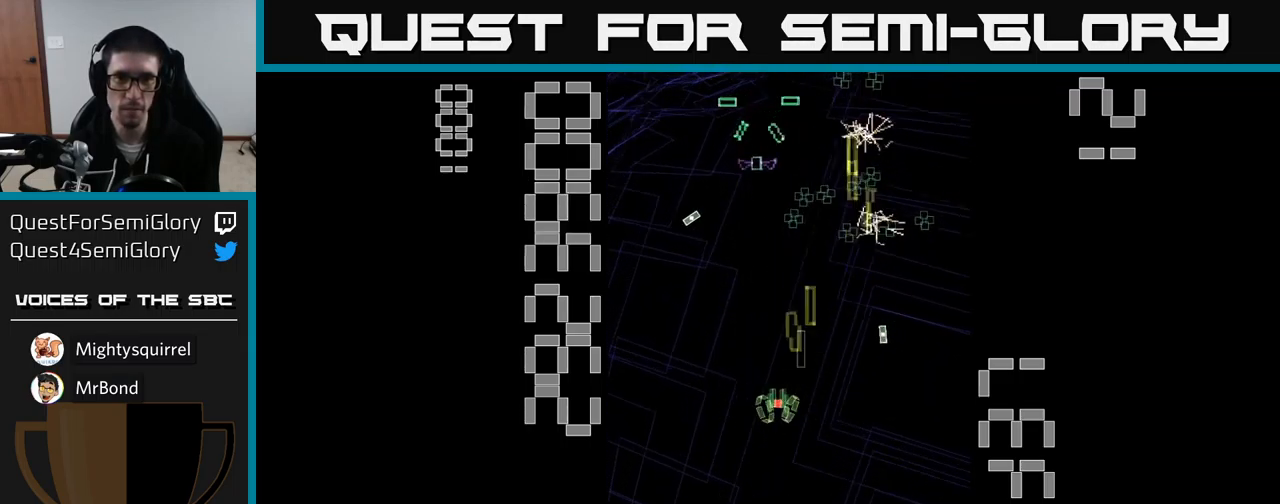
{"buttons": ["A", "DPAD_LEFT"], "events": [[116, "DPAD_DOWN", "down"], [116, "DPAD_LEFT", "up"], [166, "DPAD_RIGHT", "down"], [183, "DPAD_DOWN", "up"], [366, "DPAD_RIGHT", "up"], [383, "DPAD_UP", "down"], [433, "DPAD_LEFT", "down"], [483, "DPAD_UP", "up"]]}
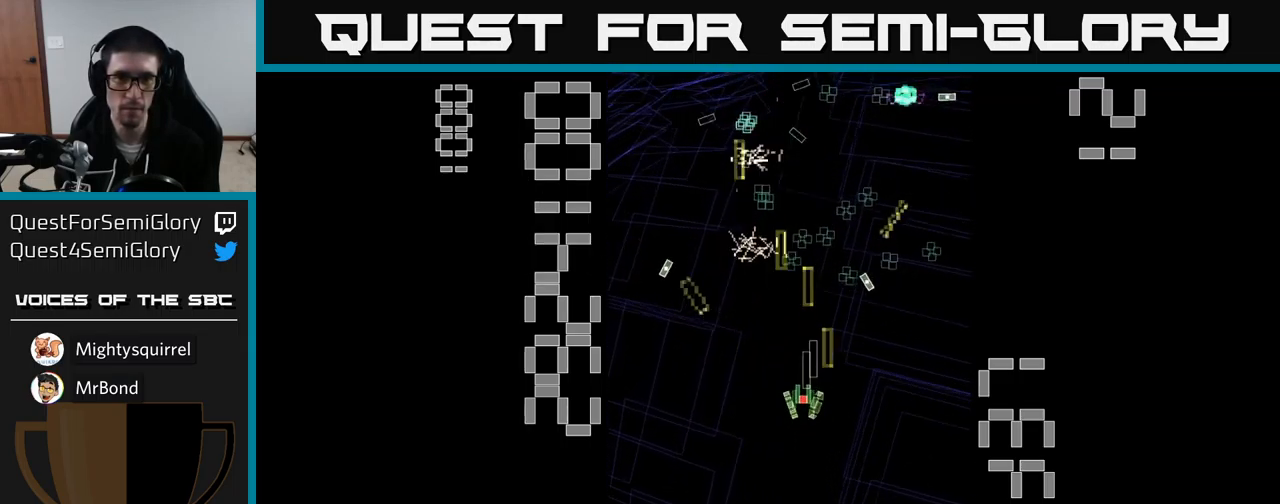
{"buttons": ["A", "DPAD_UP"], "events": [[50, "DPAD_DOWN", "down"], [116, "DPAD_LEFT", "up"], [183, "DPAD_RIGHT", "down"], [200, "DPAD_DOWN", "up"], [366, "DPAD_UP", "down"], [416, "DPAD_RIGHT", "up"]]}
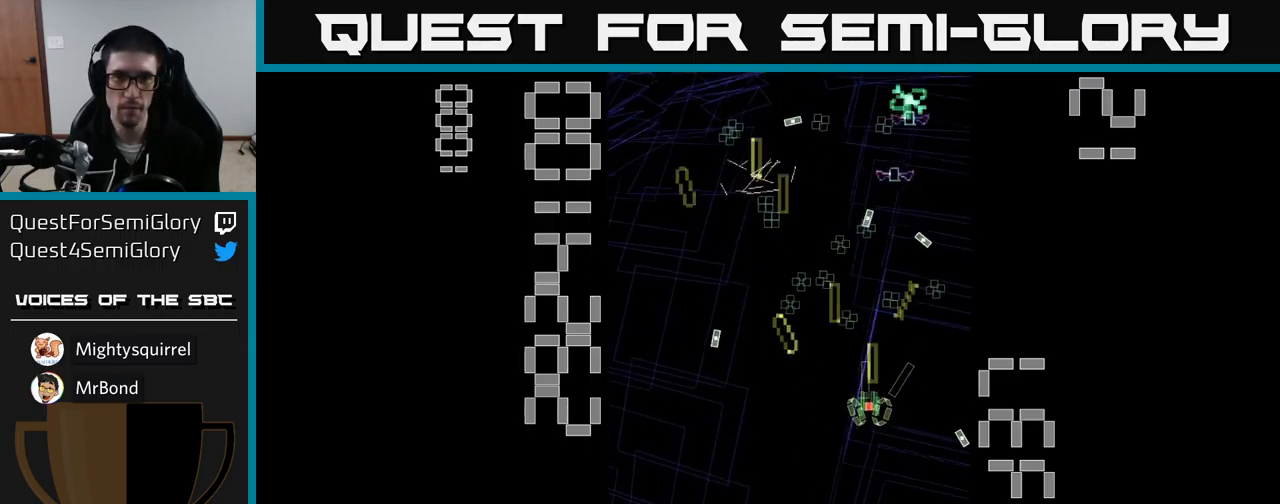
{"buttons": ["A", "DPAD_RIGHT"], "events": [[16, "DPAD_LEFT", "down"], [83, "DPAD_UP", "up"], [300, "DPAD_UP", "down"], [350, "DPAD_LEFT", "up"], [366, "DPAD_UP", "up"], [383, "DPAD_RIGHT", "down"]]}
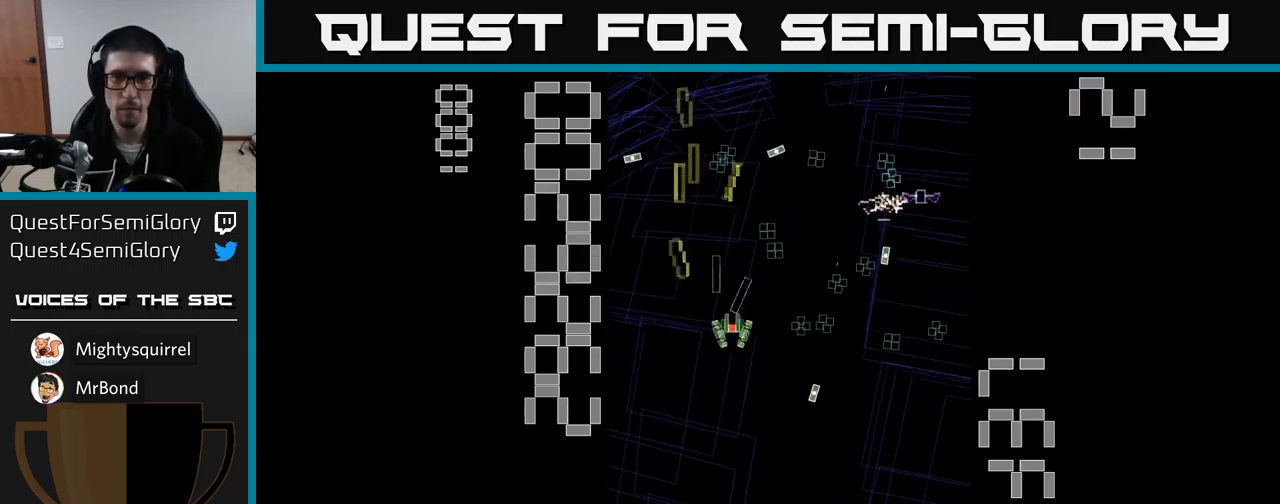
{"buttons": ["A", "DPAD_UP"], "events": [[116, "DPAD_DOWN", "down"], [133, "DPAD_RIGHT", "up"], [266, "DPAD_RIGHT", "down"], [333, "DPAD_DOWN", "up"], [433, "DPAD_UP", "down"], [450, "DPAD_RIGHT", "up"]]}
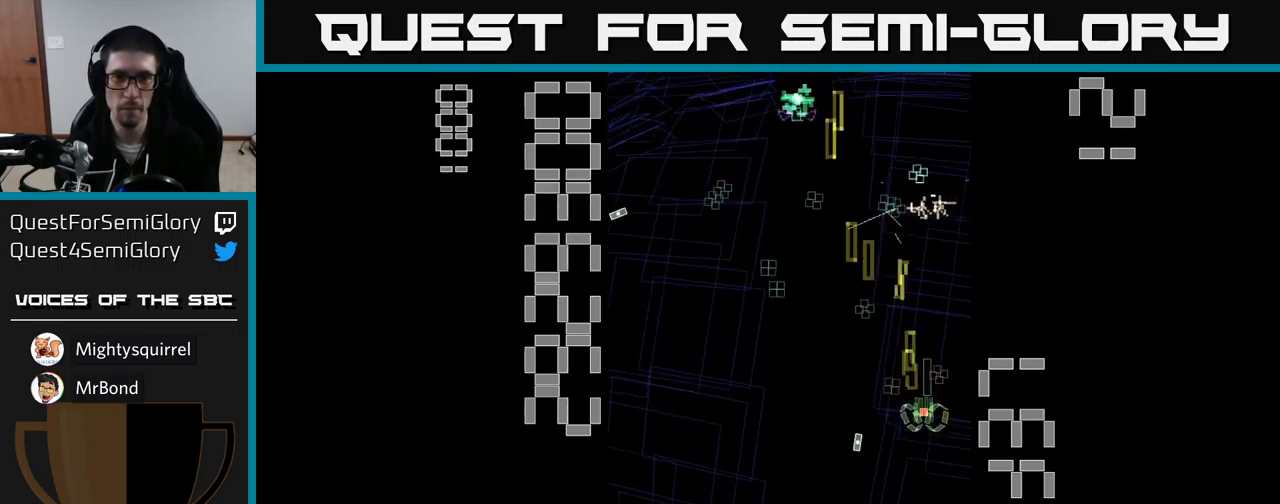
{"buttons": ["A", "DPAD_DOWN"], "events": [[50, "DPAD_LEFT", "down"], [316, "DPAD_UP", "up"], [433, "DPAD_DOWN", "down"], [466, "DPAD_LEFT", "up"]]}
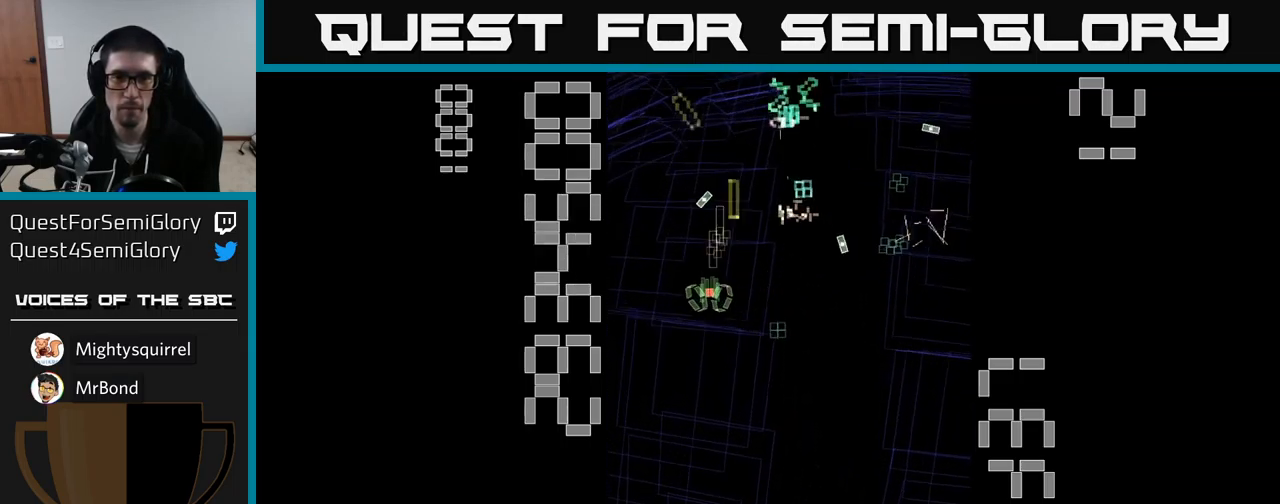
{"buttons": ["A", "DPAD_LEFT"], "events": [[66, "DPAD_RIGHT", "down"], [116, "DPAD_DOWN", "up"], [250, "DPAD_RIGHT", "up"], [266, "DPAD_UP", "down"], [283, "DPAD_LEFT", "down"], [400, "DPAD_UP", "up"]]}
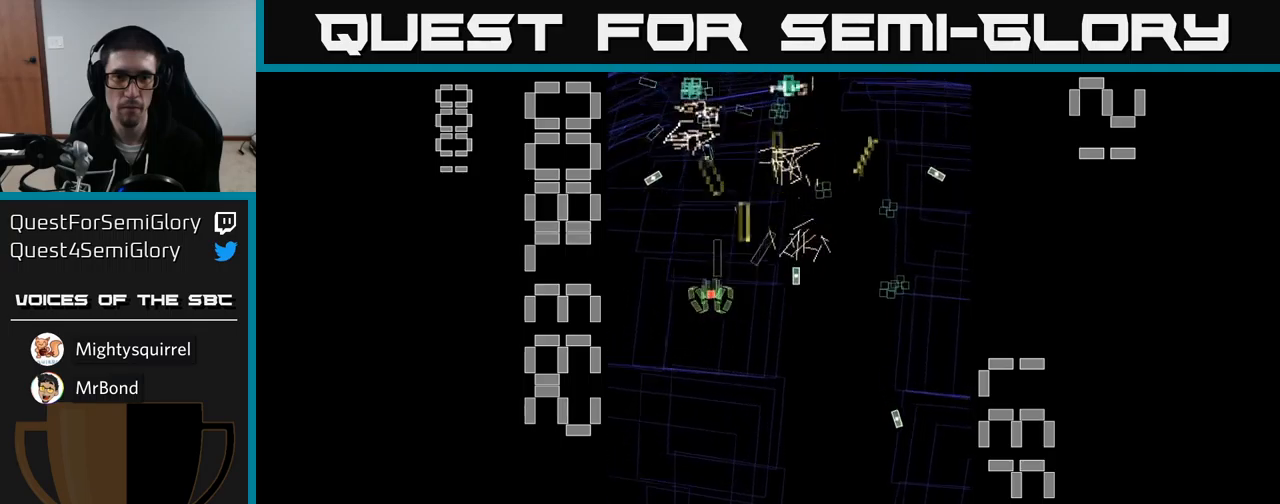
{"buttons": ["A", "DPAD_RIGHT"], "events": [[33, "DPAD_DOWN", "down"], [50, "DPAD_LEFT", "up"], [150, "DPAD_DOWN", "up"], [150, "DPAD_RIGHT", "down"], [250, "DPAD_RIGHT", "up"], [250, "DPAD_UP", "down"], [267, "DPAD_RIGHT", "down"], [317, "DPAD_UP", "up"]]}
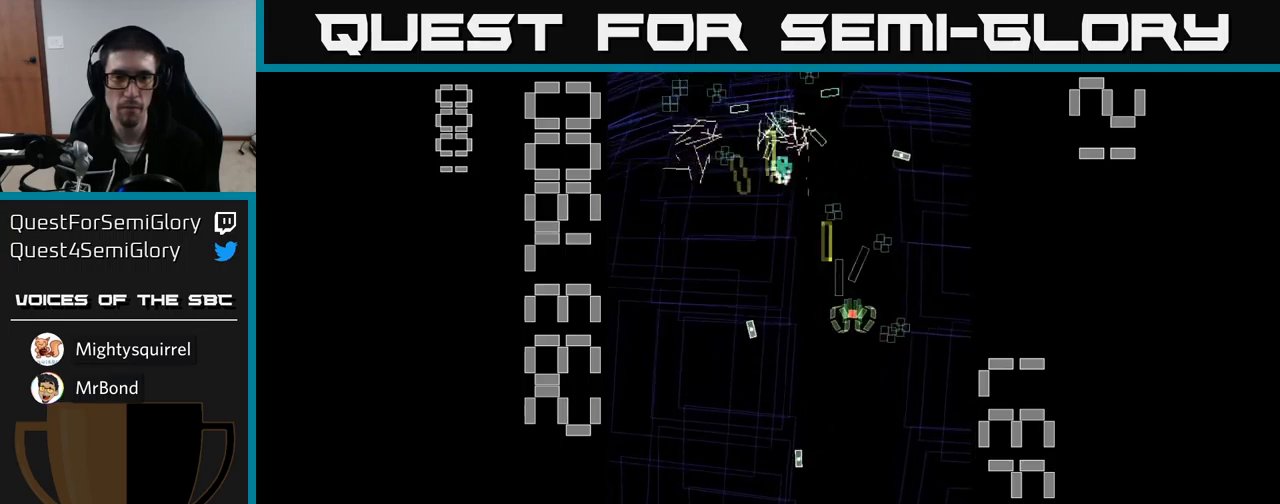
{"buttons": ["A", "DPAD_DOWN"], "events": [[67, "DPAD_RIGHT", "up"], [100, "DPAD_UP", "down"], [133, "DPAD_LEFT", "down"], [267, "DPAD_UP", "up"], [300, "DPAD_DOWN", "down"], [300, "DPAD_LEFT", "up"]]}
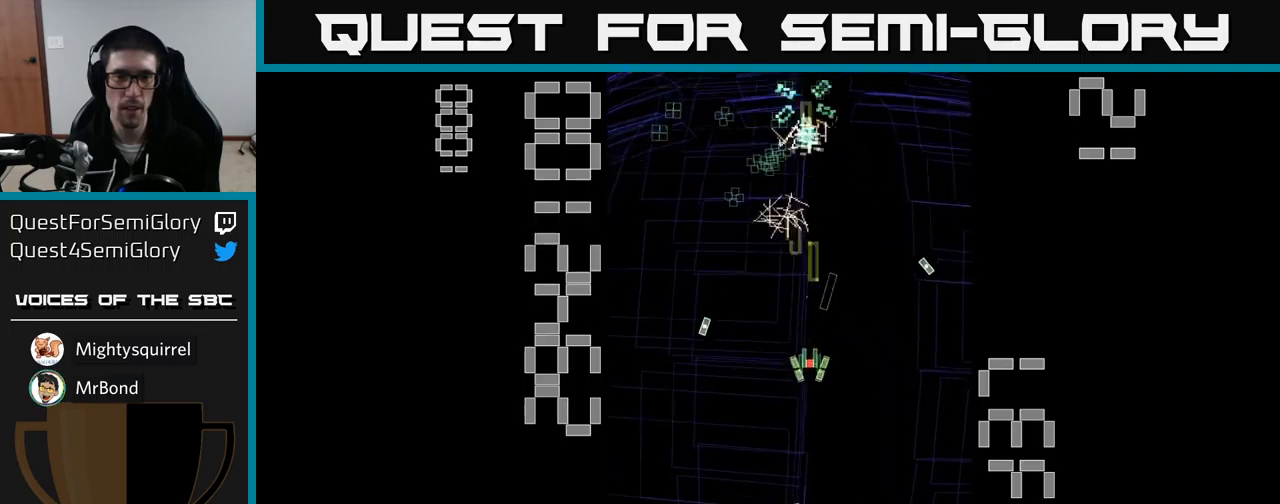
{"buttons": ["A", "DPAD_RIGHT"], "events": [[83, "DPAD_LEFT", "down"], [167, "DPAD_DOWN", "up"], [233, "DPAD_UP", "down"], [267, "DPAD_LEFT", "up"], [350, "DPAD_RIGHT", "down"], [383, "DPAD_UP", "up"]]}
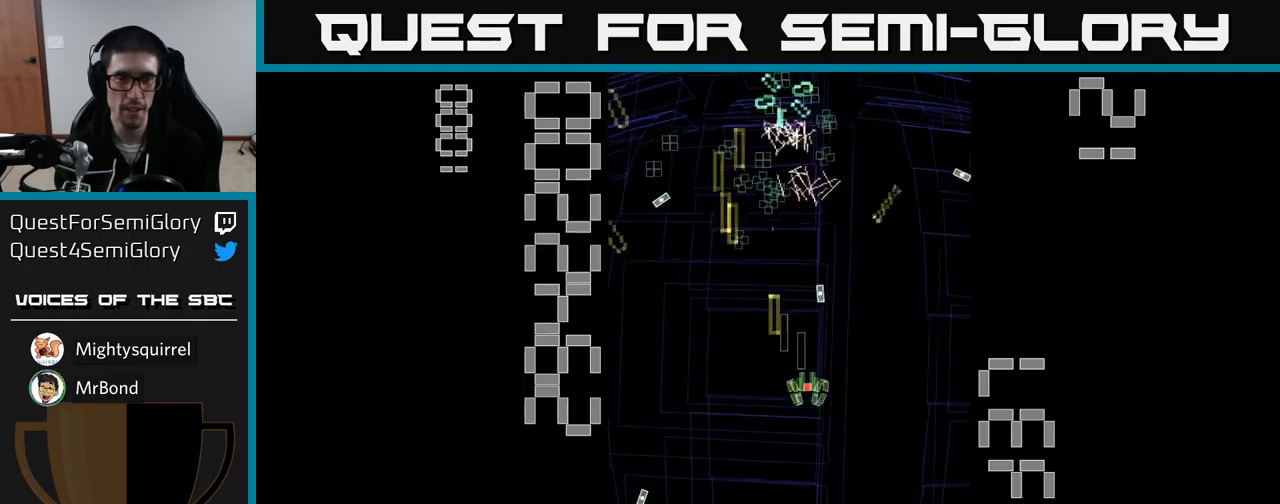
{"buttons": ["A", "DPAD_UP", "DPAD_LEFT"], "events": [[50, "DPAD_RIGHT", "up"], [100, "DPAD_LEFT", "down"], [350, "DPAD_UP", "down"]]}
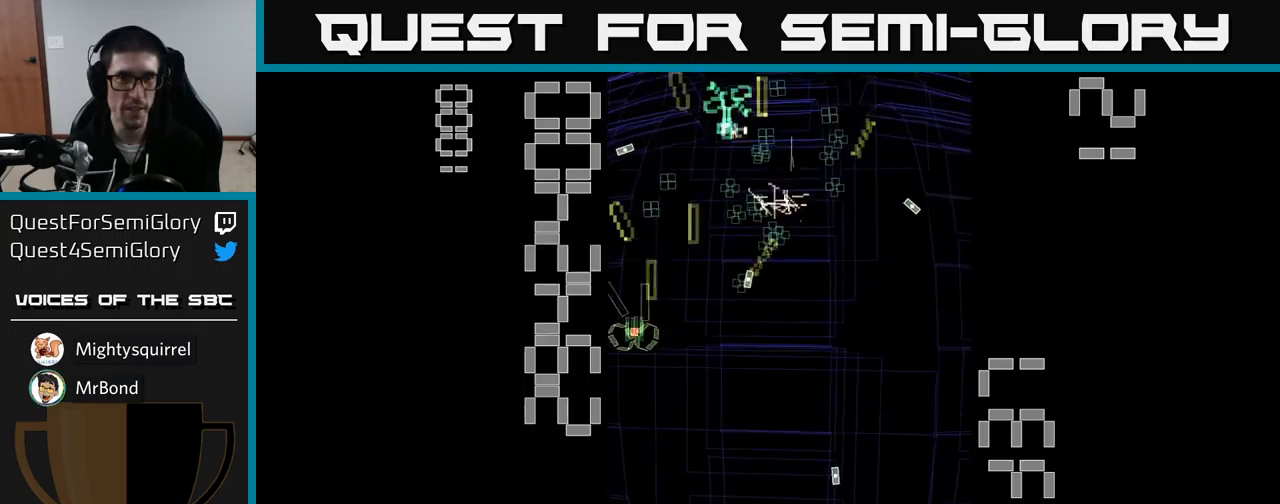
{"buttons": ["A", "DPAD_DOWN", "DPAD_RIGHT"], "events": [[133, "DPAD_LEFT", "up"], [133, "DPAD_UP", "up"], [183, "DPAD_RIGHT", "down"], [300, "DPAD_DOWN", "down"], [333, "DPAD_RIGHT", "up"], [500, "DPAD_RIGHT", "down"]]}
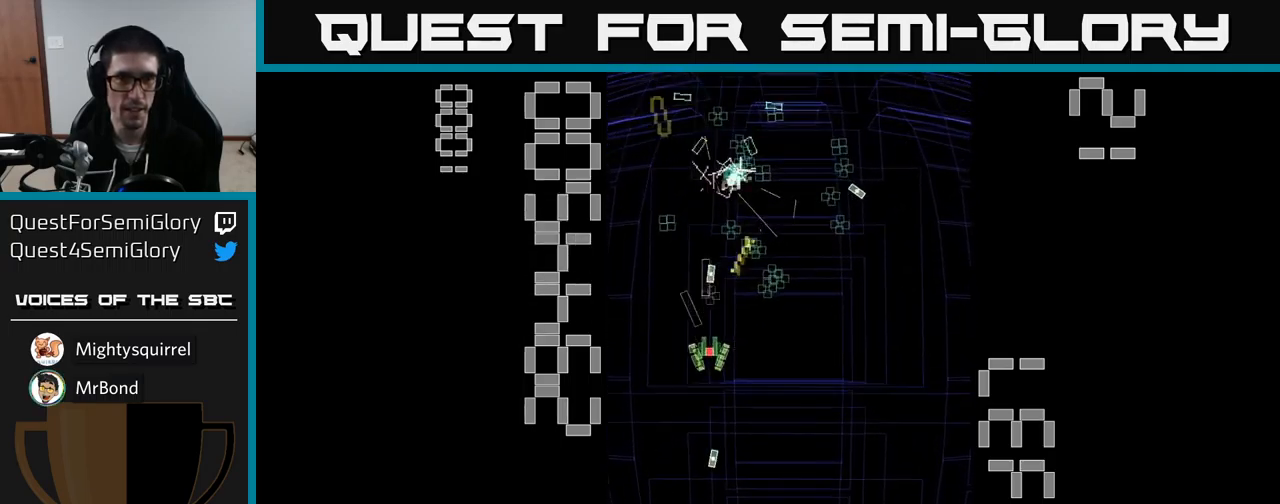
{"buttons": ["A", "DPAD_LEFT"], "events": [[83, "DPAD_DOWN", "up"], [267, "DPAD_RIGHT", "up"], [300, "DPAD_LEFT", "down"]]}